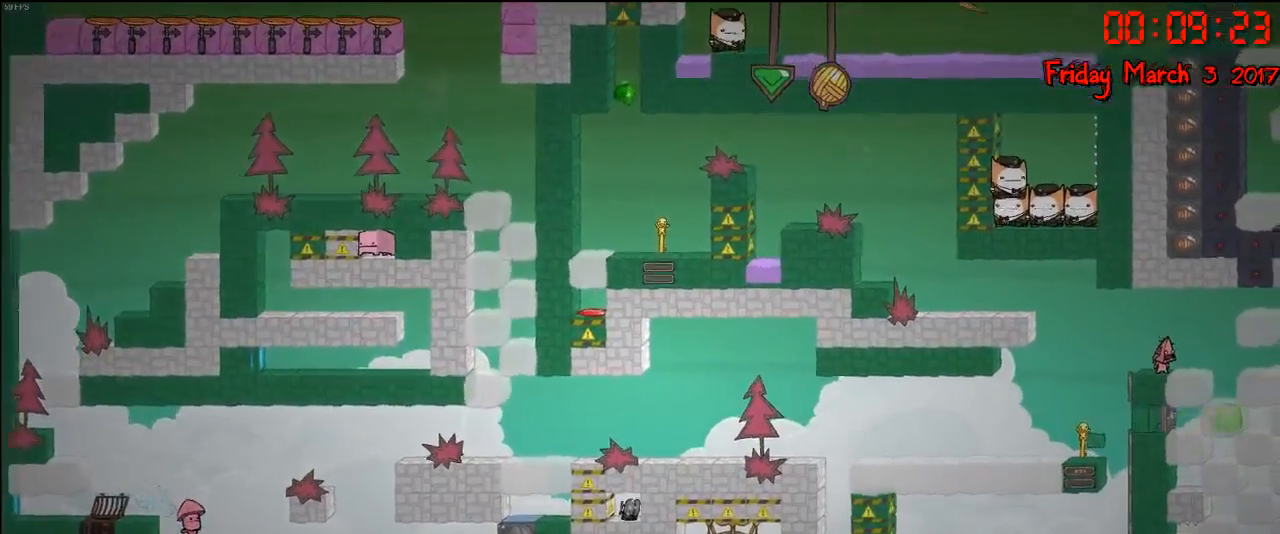
Gameplay with a controller (Xbox layout); each line is a JSON object with the inputs held at the frame after it. "events" lists button and stick changes between this image and that frame as [ms after this image, input, new state], when the widget could be followed in between.
{"buttons": [], "left_stick": "center", "right_stick": "center", "events": [[300, "left_stick", "left"], [483, "left_stick", "center"]]}
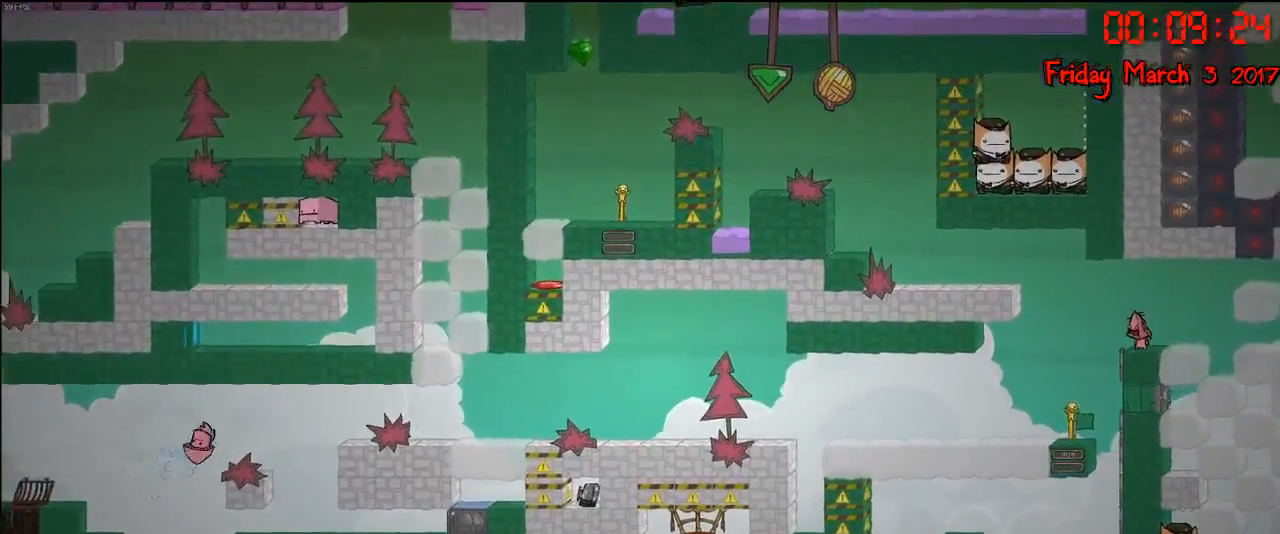
{"buttons": [], "left_stick": "center", "right_stick": "center", "events": []}
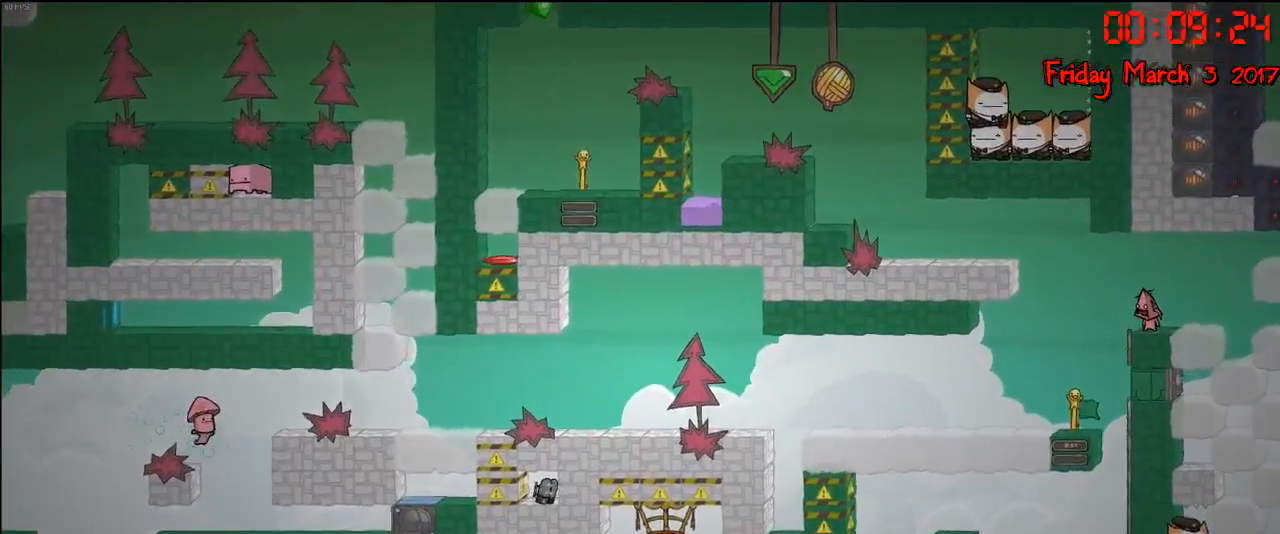
{"buttons": [], "left_stick": "center", "right_stick": "center", "events": [[267, "left_stick", "right"], [433, "left_stick", "center"]]}
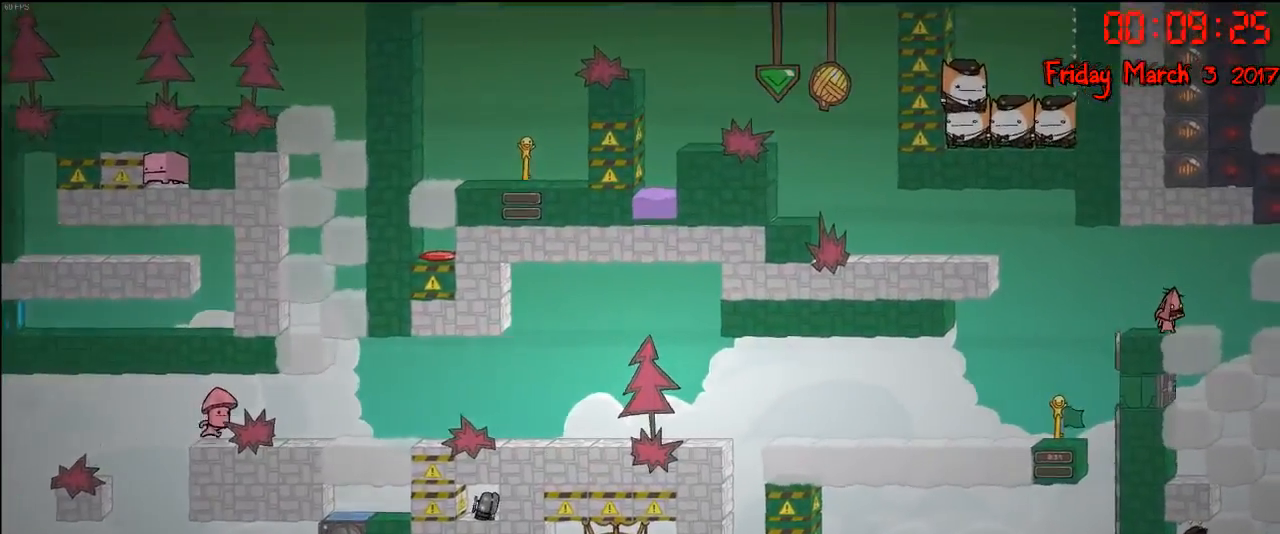
{"buttons": [], "left_stick": "center", "right_stick": "right", "events": [[117, "right_stick", "right"]]}
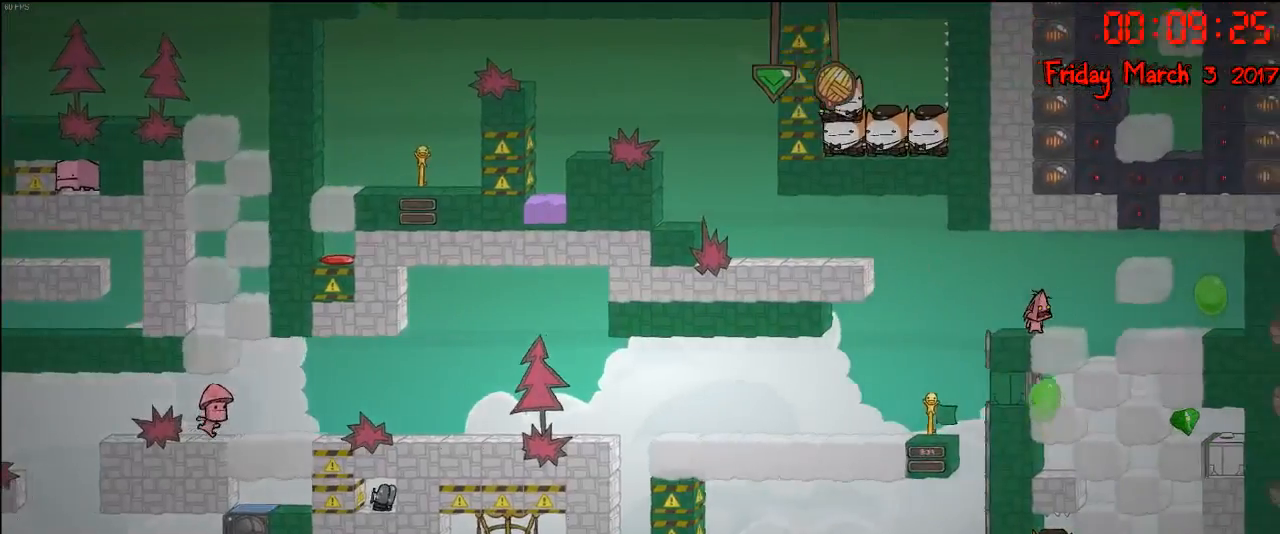
{"buttons": [], "left_stick": "center", "right_stick": "right", "events": [[250, "left_stick", "left"], [383, "left_stick", "center"]]}
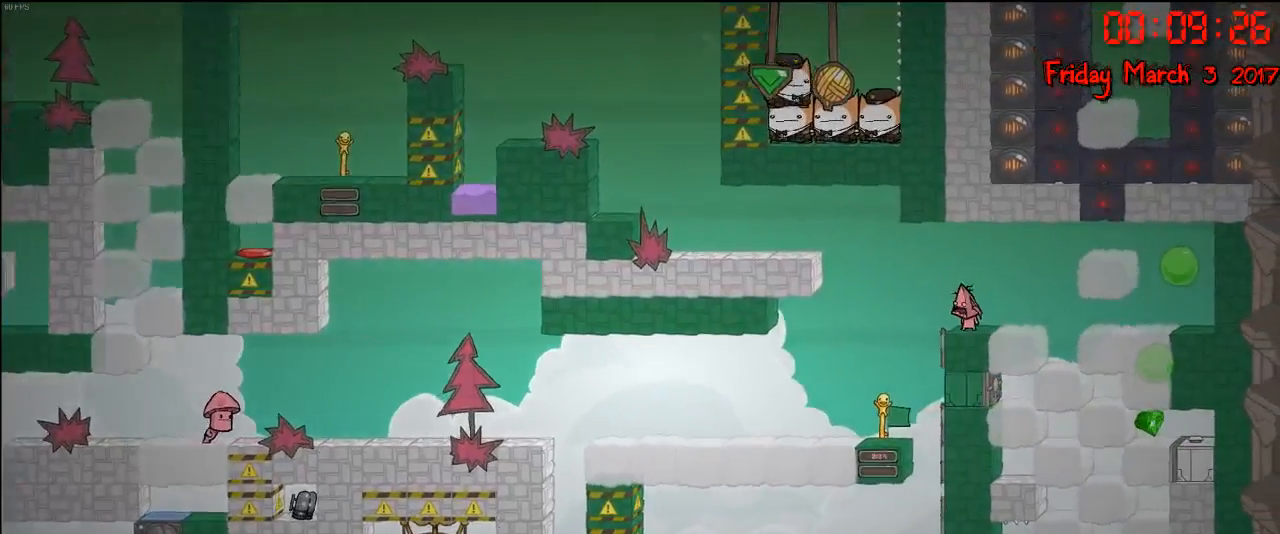
{"buttons": [], "left_stick": "right", "right_stick": "right", "events": [[100, "left_stick", "right"]]}
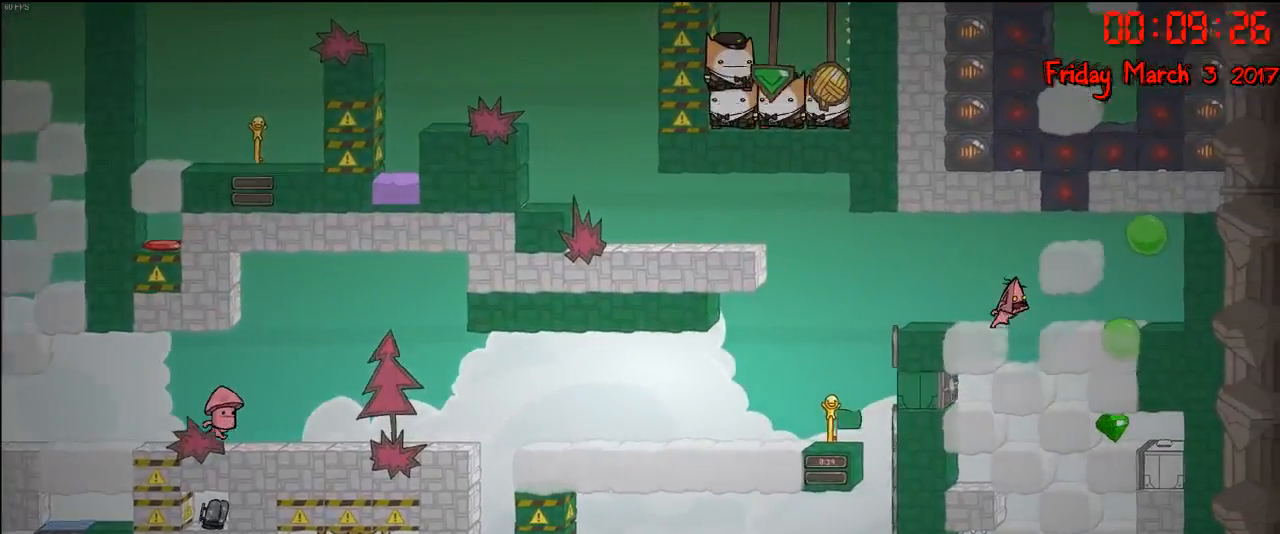
{"buttons": [], "left_stick": "center", "right_stick": "right", "events": [[317, "left_stick", "center"]]}
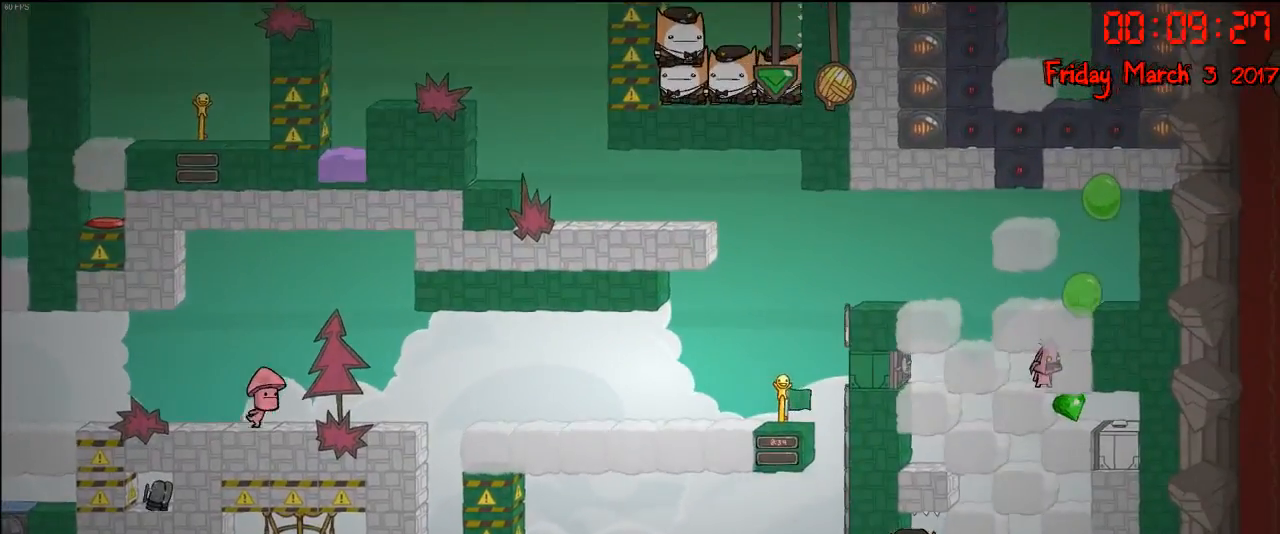
{"buttons": [], "left_stick": "right", "right_stick": "right", "events": [[17, "left_stick", "right"], [217, "left_stick", "center"], [467, "left_stick", "right"]]}
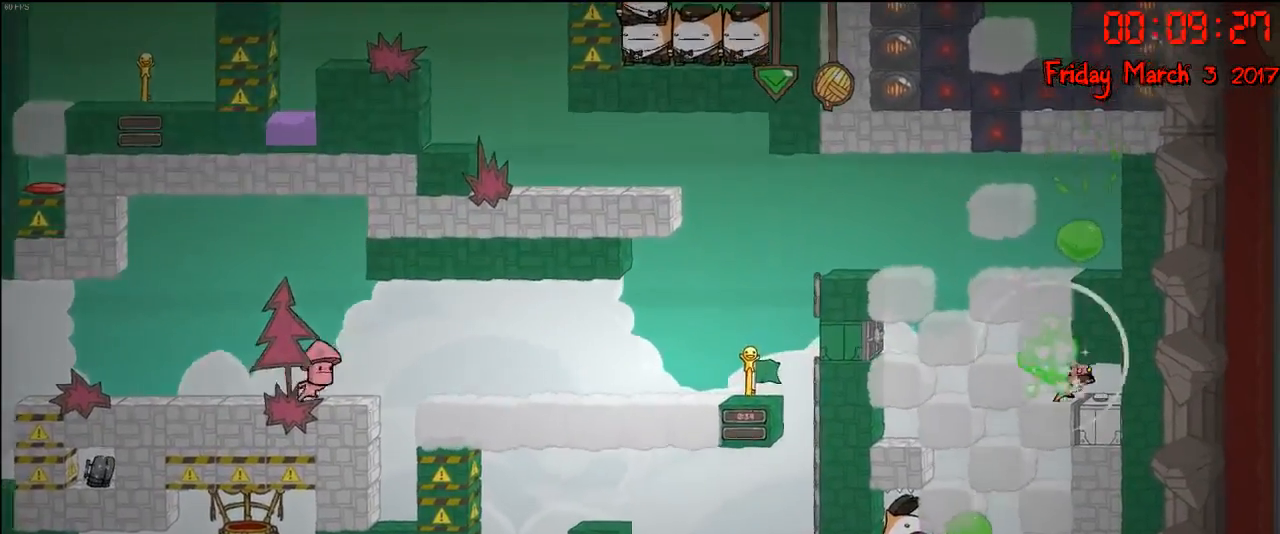
{"buttons": [], "left_stick": "center", "right_stick": "center", "events": [[317, "left_stick", "center"], [317, "right_stick", "center"]]}
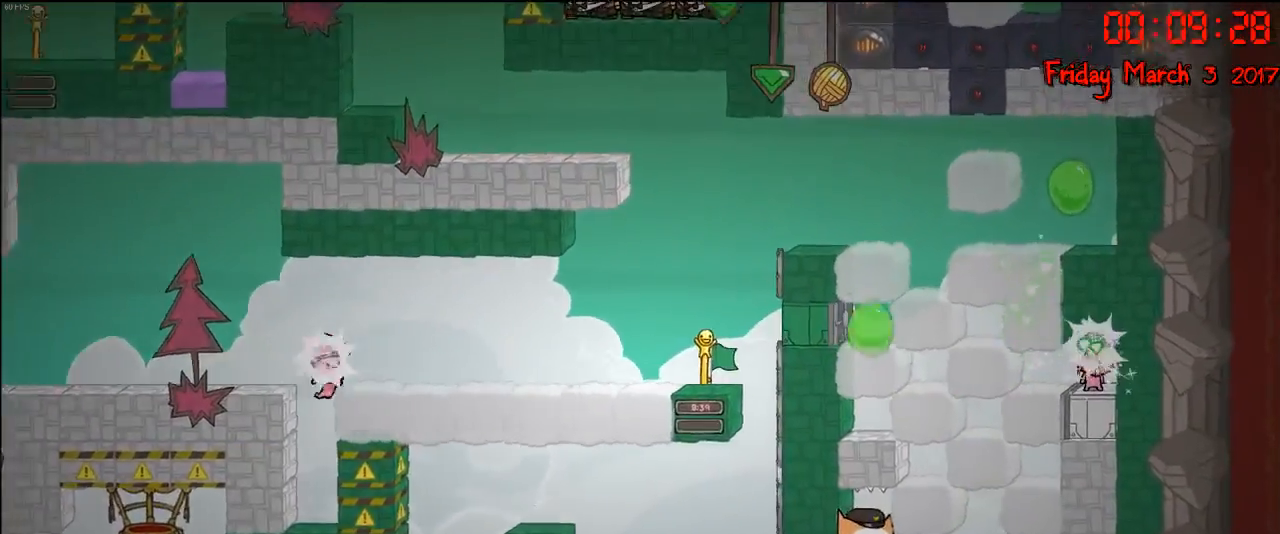
{"buttons": [], "left_stick": "center", "right_stick": "center", "events": []}
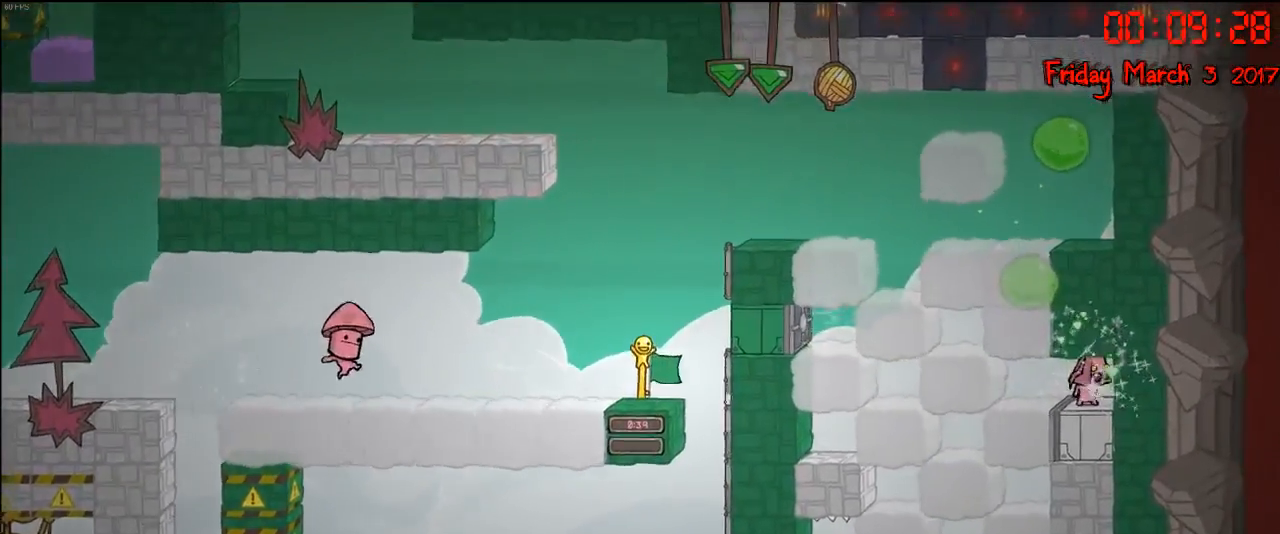
{"buttons": [], "left_stick": "center", "right_stick": "center", "events": []}
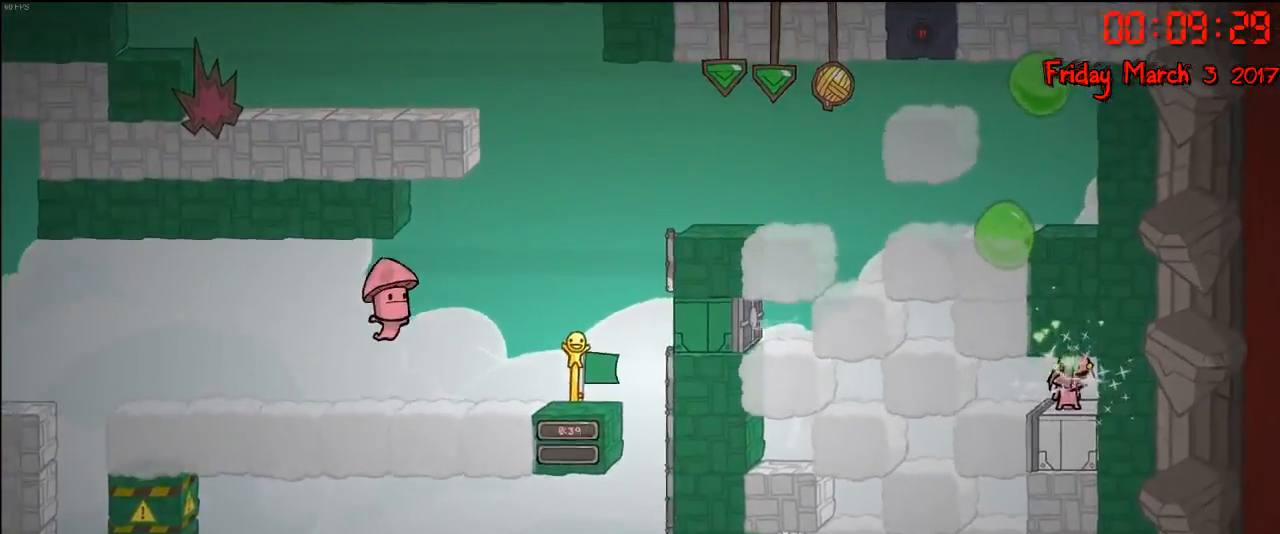
{"buttons": [], "left_stick": "left", "right_stick": "center", "events": [[133, "left_stick", "left"]]}
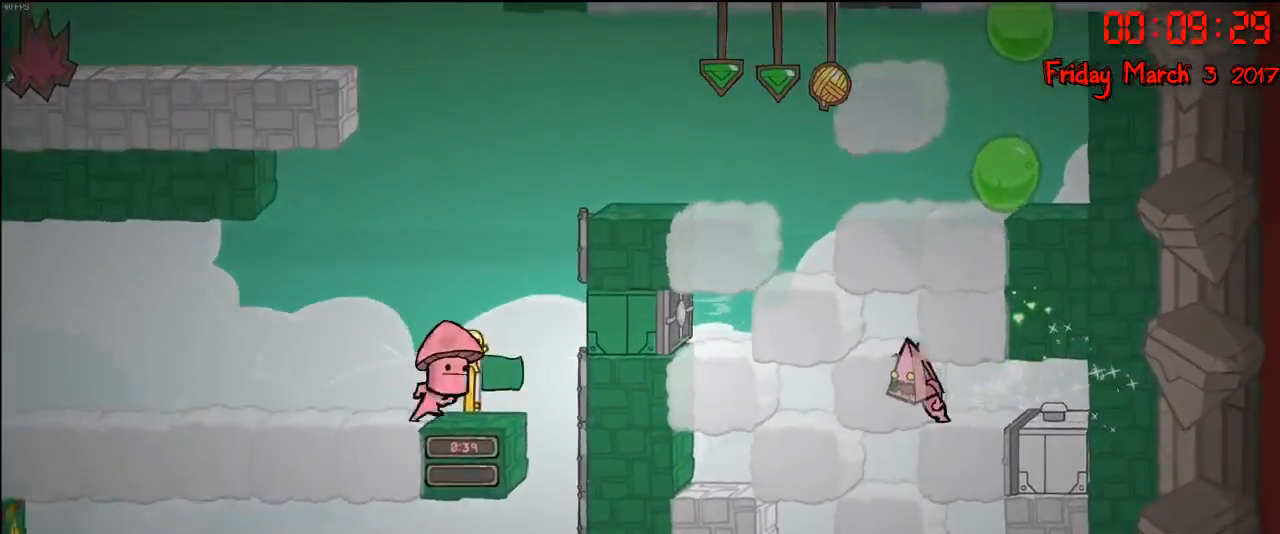
{"buttons": [], "left_stick": "center", "right_stick": "center", "events": [[33, "left_stick", "center"], [233, "left_stick", "right"], [400, "left_stick", "center"]]}
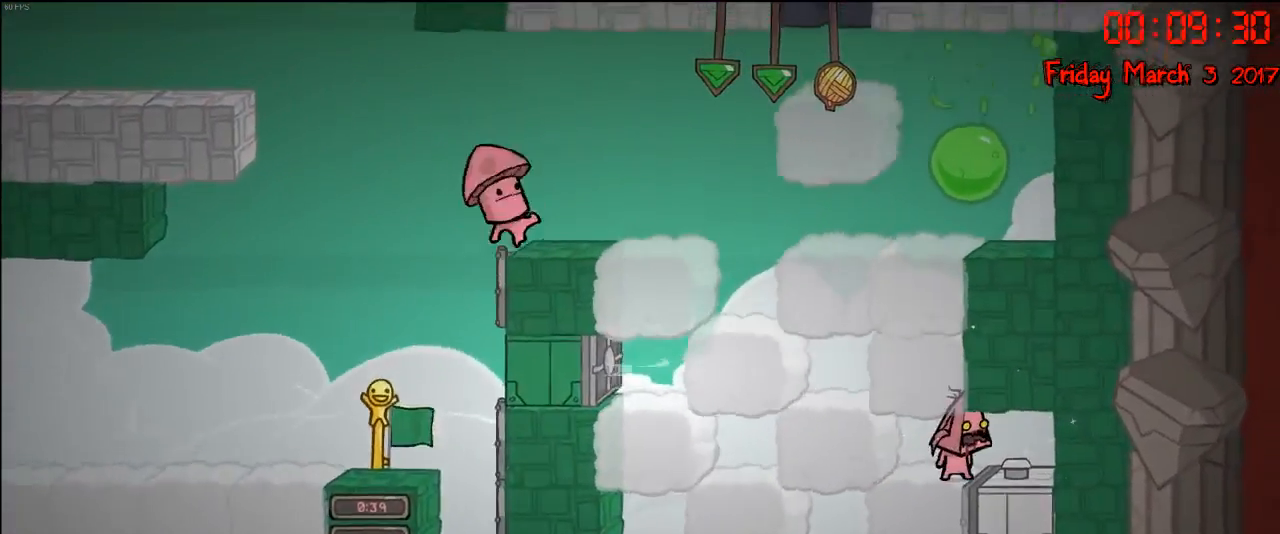
{"buttons": [], "left_stick": "right", "right_stick": "center", "events": [[100, "left_stick", "left"], [350, "left_stick", "center"], [400, "left_stick", "right"]]}
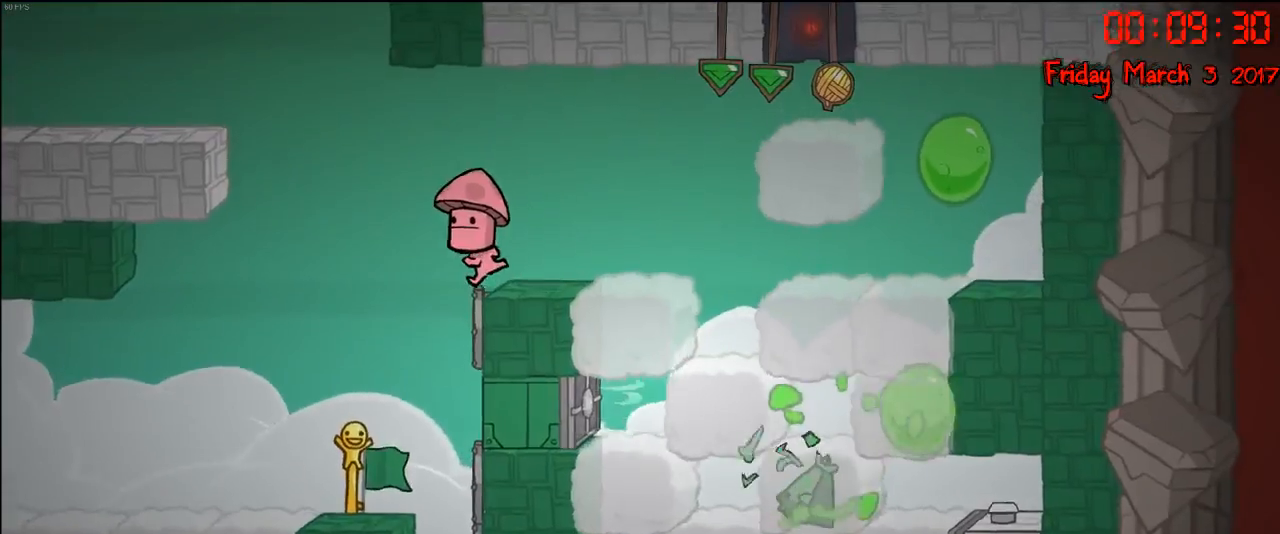
{"buttons": [], "left_stick": "center", "right_stick": "center", "events": [[50, "left_stick", "center"]]}
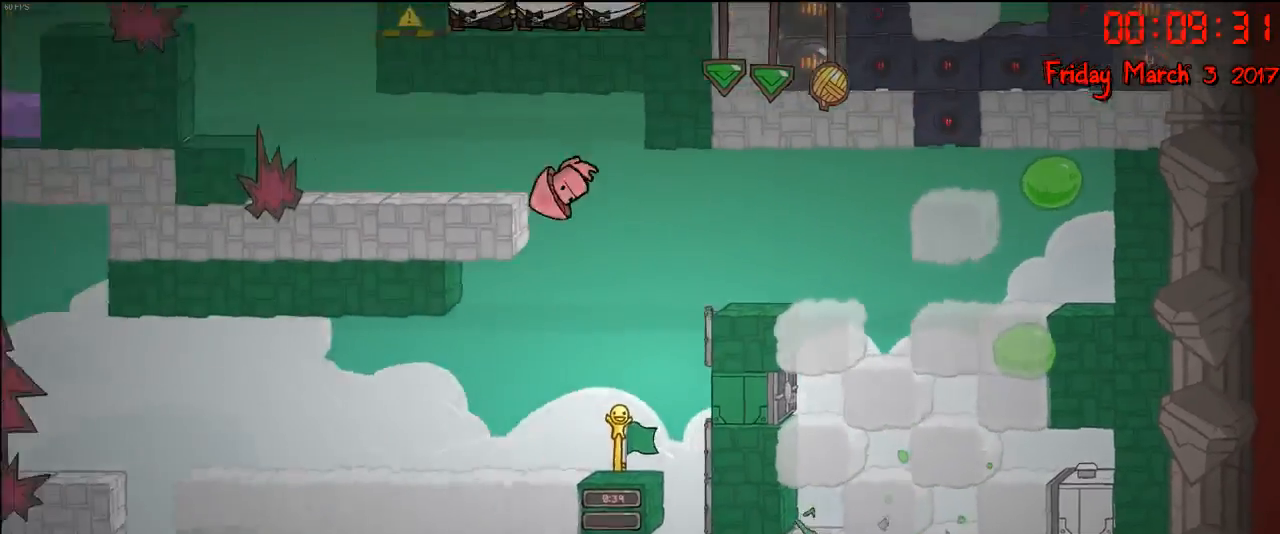
{"buttons": [], "left_stick": "center", "right_stick": "center", "events": []}
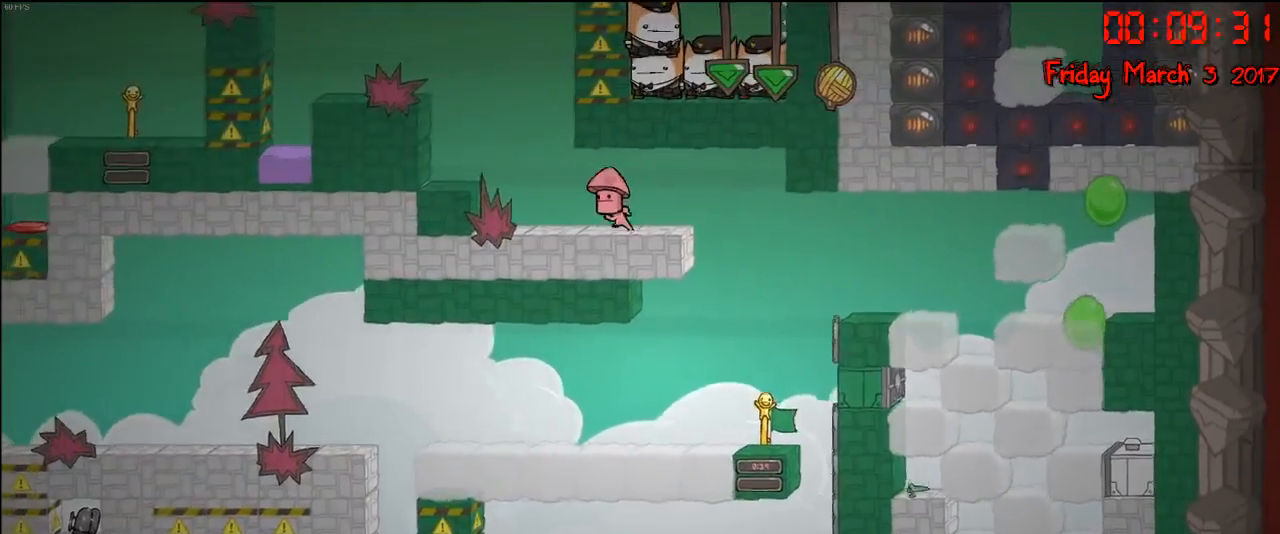
{"buttons": [], "left_stick": "center", "right_stick": "center", "events": []}
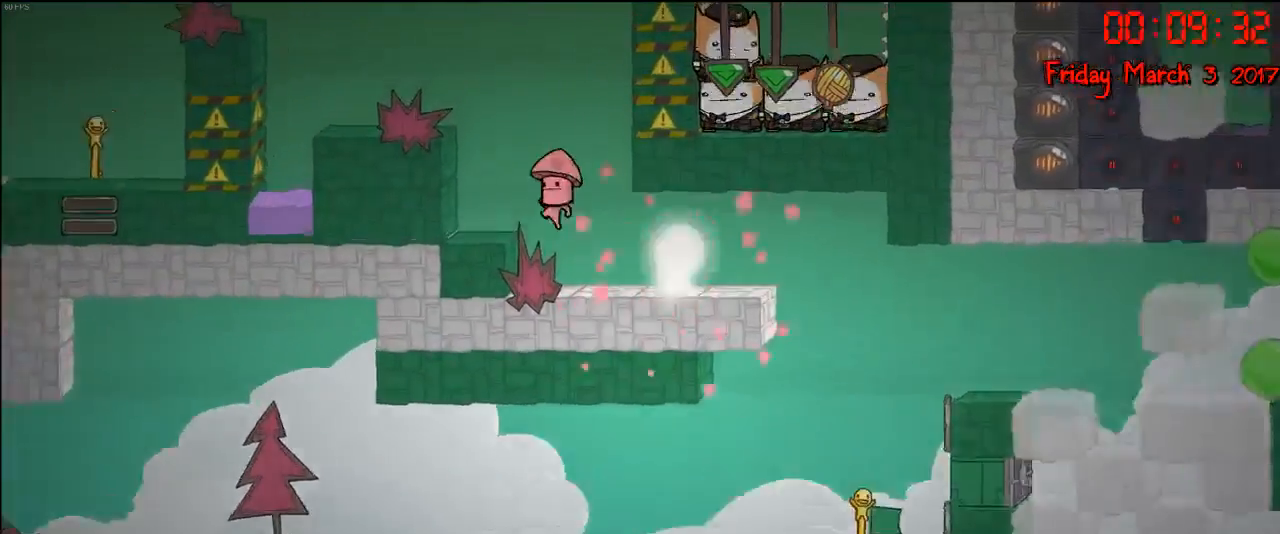
{"buttons": [], "left_stick": "right", "right_stick": "center", "events": [[383, "left_stick", "right"]]}
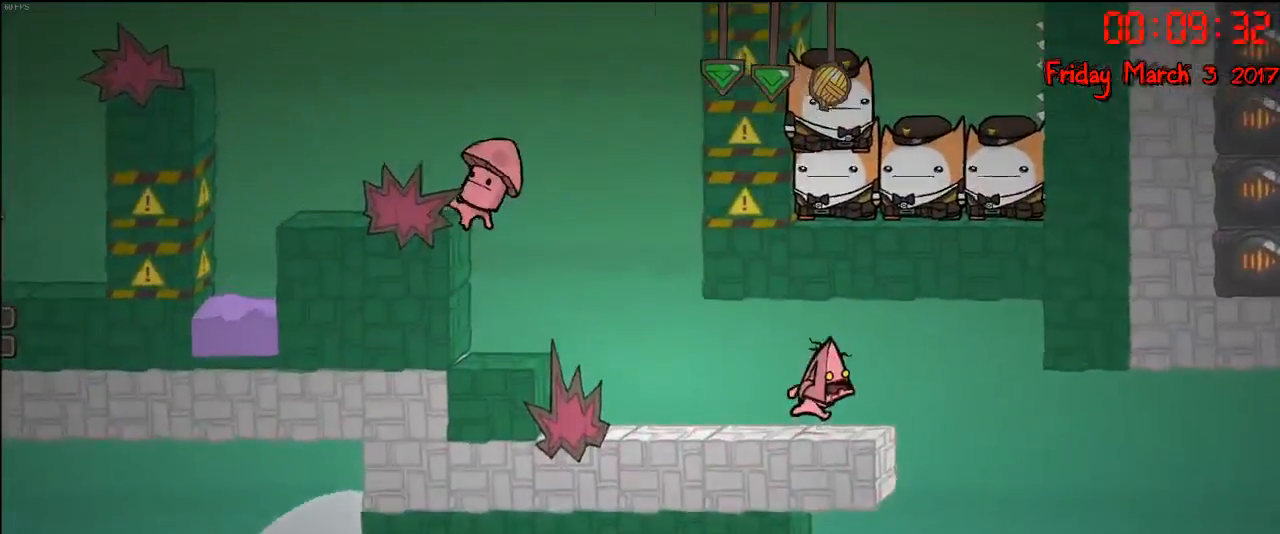
{"buttons": ["A"], "left_stick": "right", "right_stick": "center", "events": [[500, "A", "down"]]}
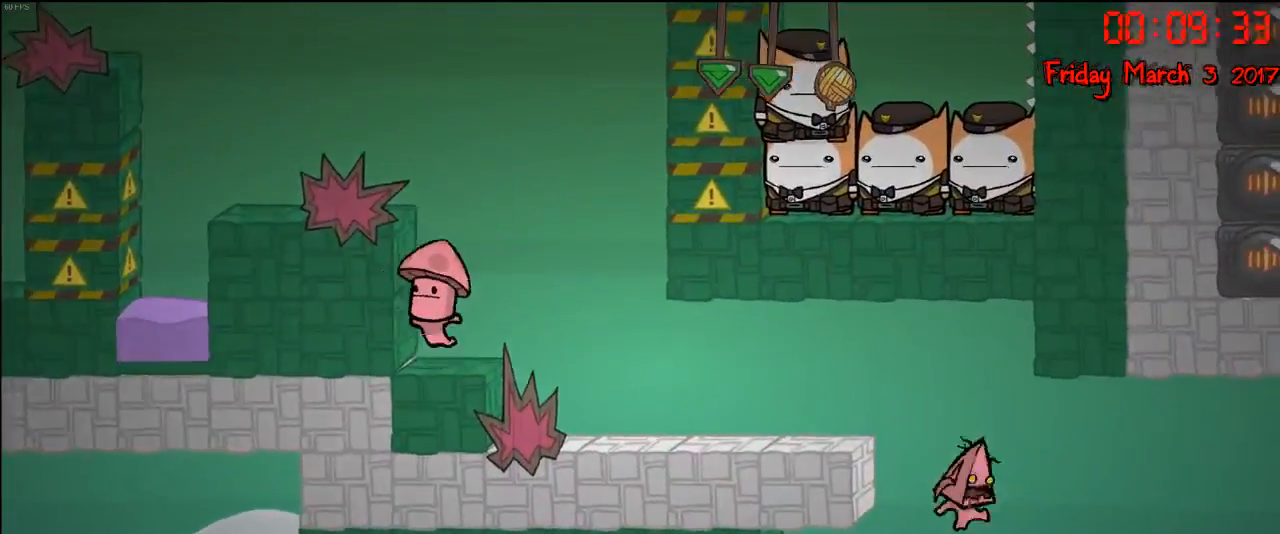
{"buttons": [], "left_stick": "right", "right_stick": "center", "events": [[150, "A", "up"]]}
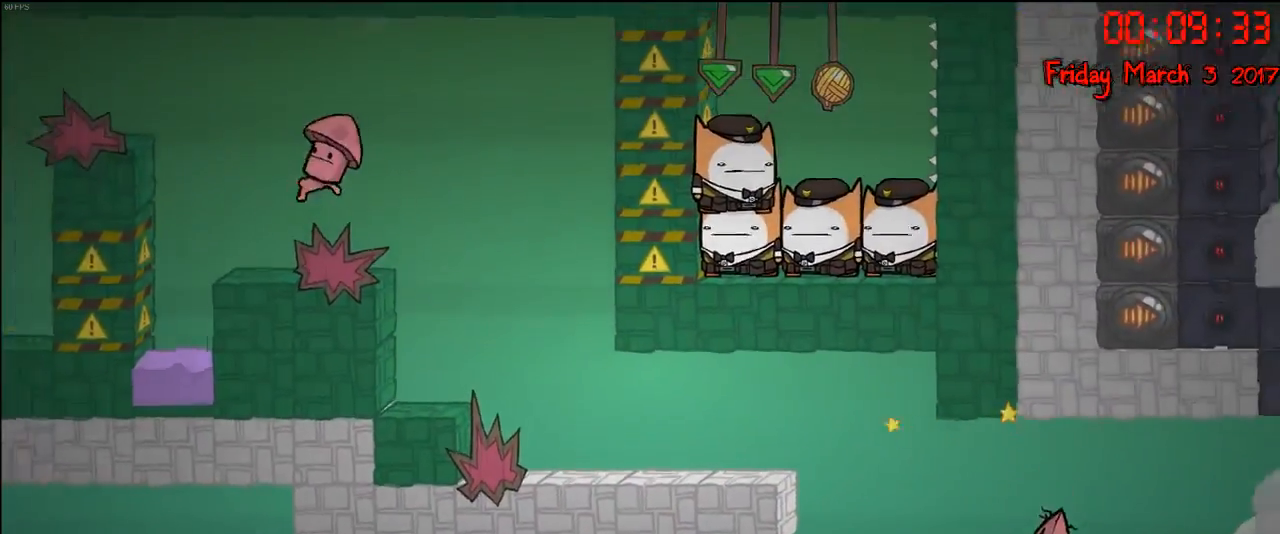
{"buttons": [], "left_stick": "center", "right_stick": "center", "events": [[67, "left_stick", "center"]]}
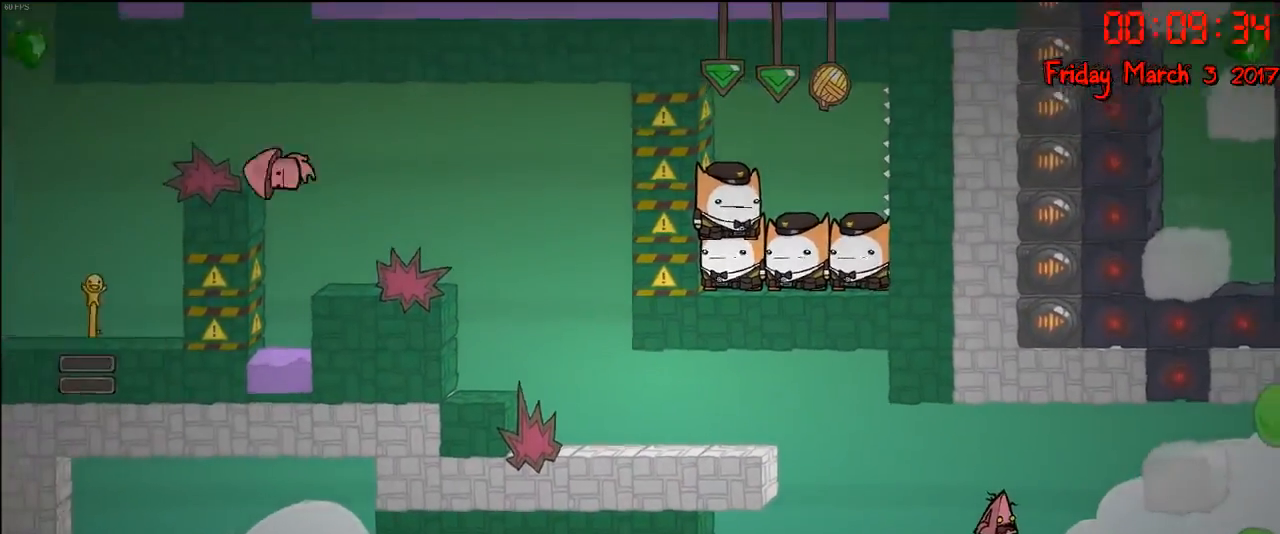
{"buttons": [], "left_stick": "center", "right_stick": "down", "events": [[33, "left_stick", "right"], [200, "right_stick", "down"], [500, "left_stick", "center"]]}
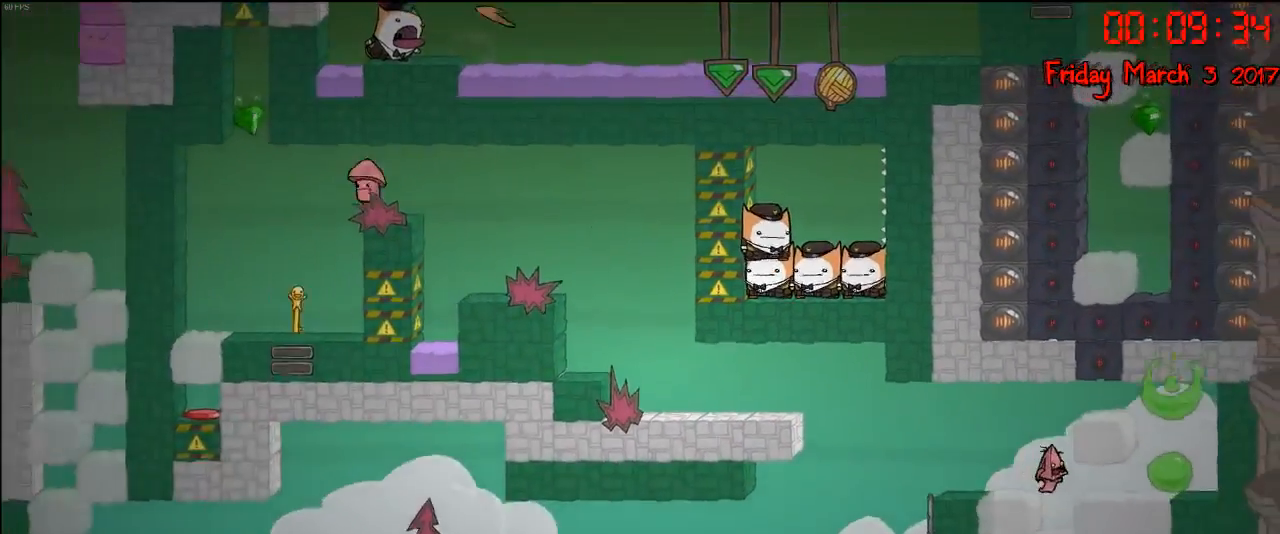
{"buttons": [], "left_stick": "center", "right_stick": "center", "events": [[500, "right_stick", "center"]]}
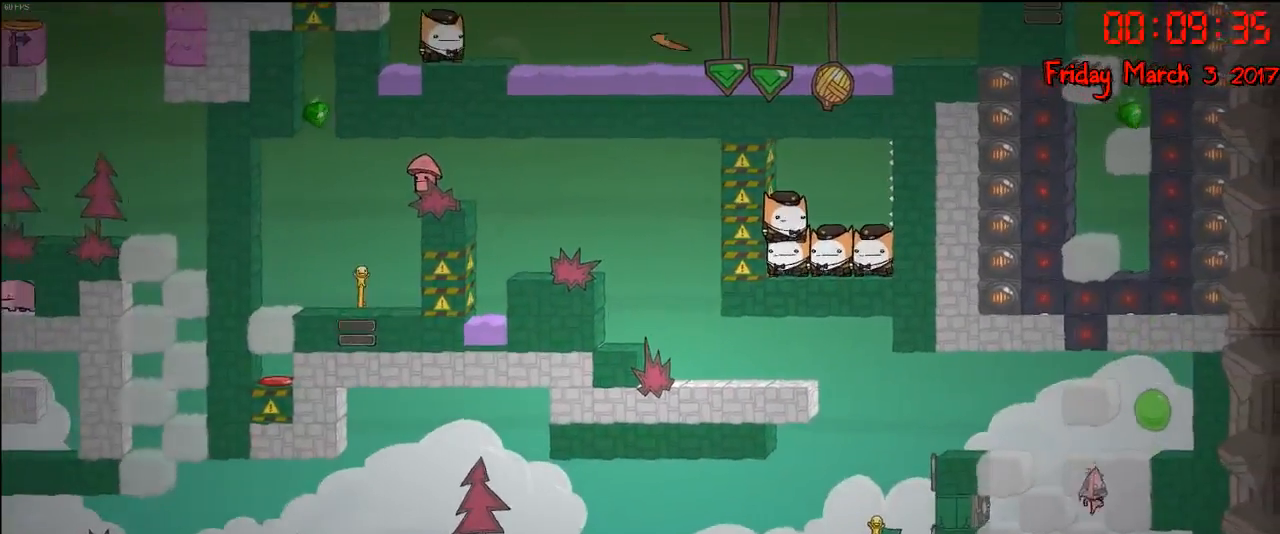
{"buttons": [], "left_stick": "left", "right_stick": "center", "events": [[50, "left_stick", "left"], [217, "A", "down"], [400, "A", "up"]]}
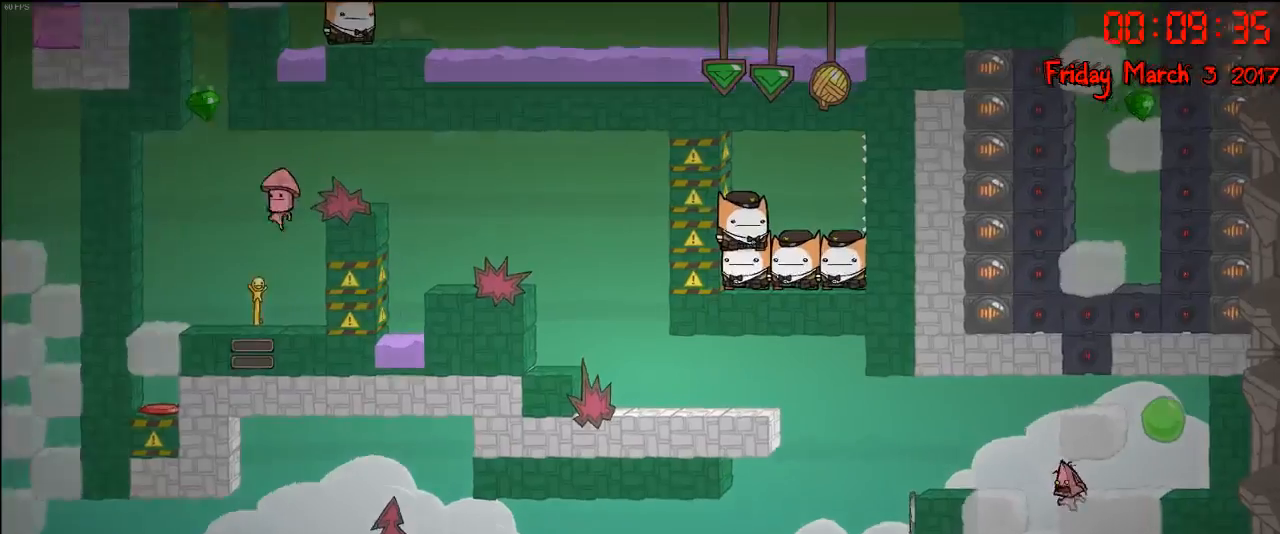
{"buttons": [], "left_stick": "right", "right_stick": "center", "events": [[233, "left_stick", "center"], [467, "left_stick", "right"]]}
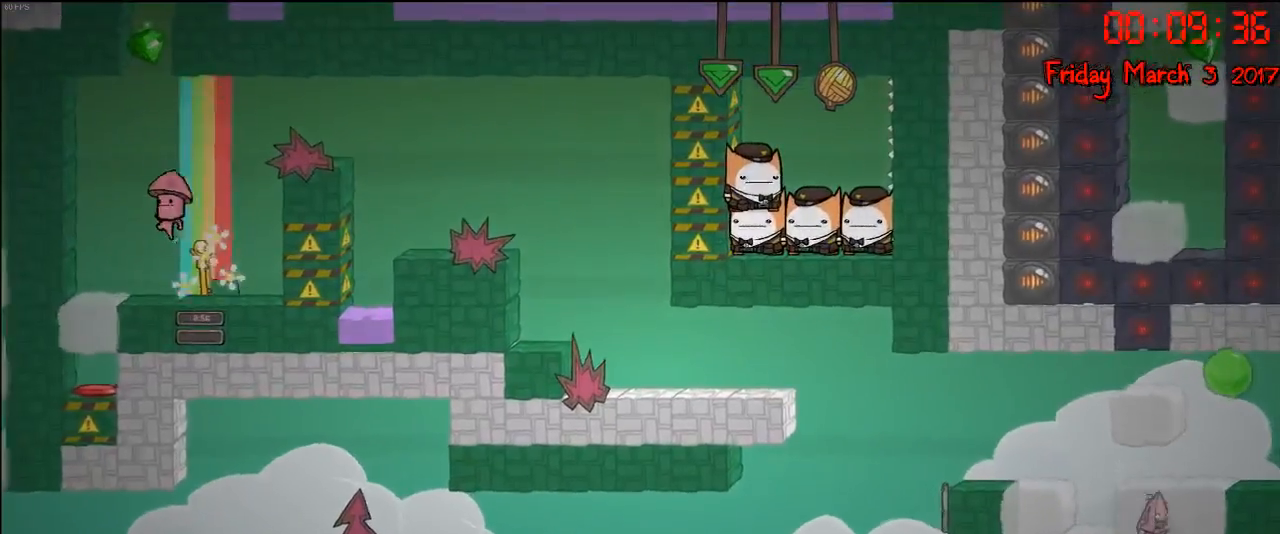
{"buttons": [], "left_stick": "left", "right_stick": "center", "events": [[83, "left_stick", "left"]]}
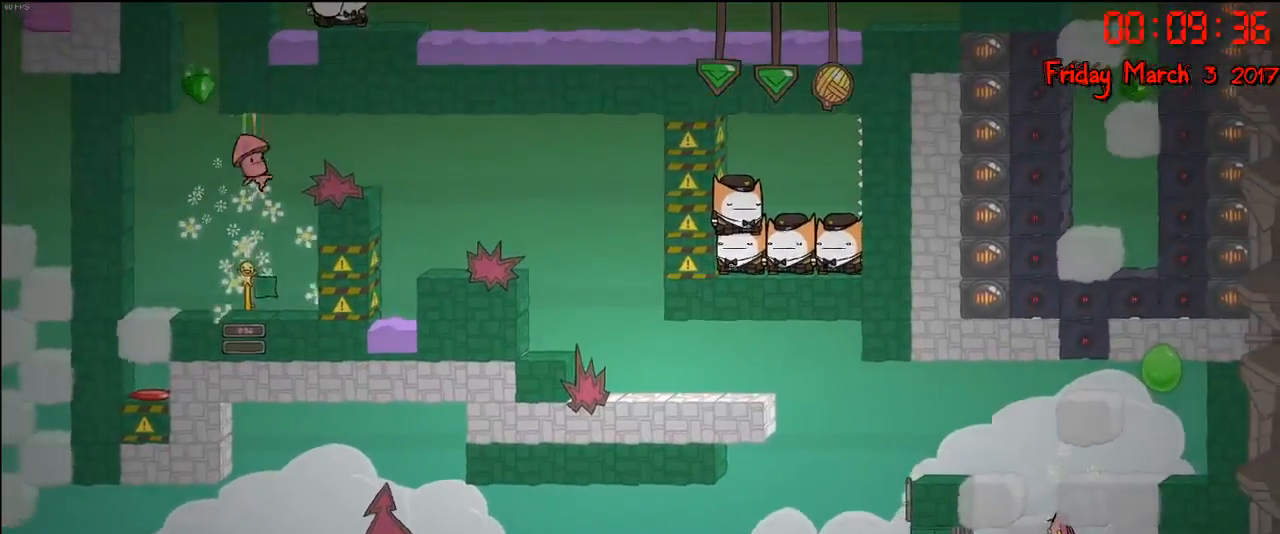
{"buttons": [], "left_stick": "left", "right_stick": "center", "events": []}
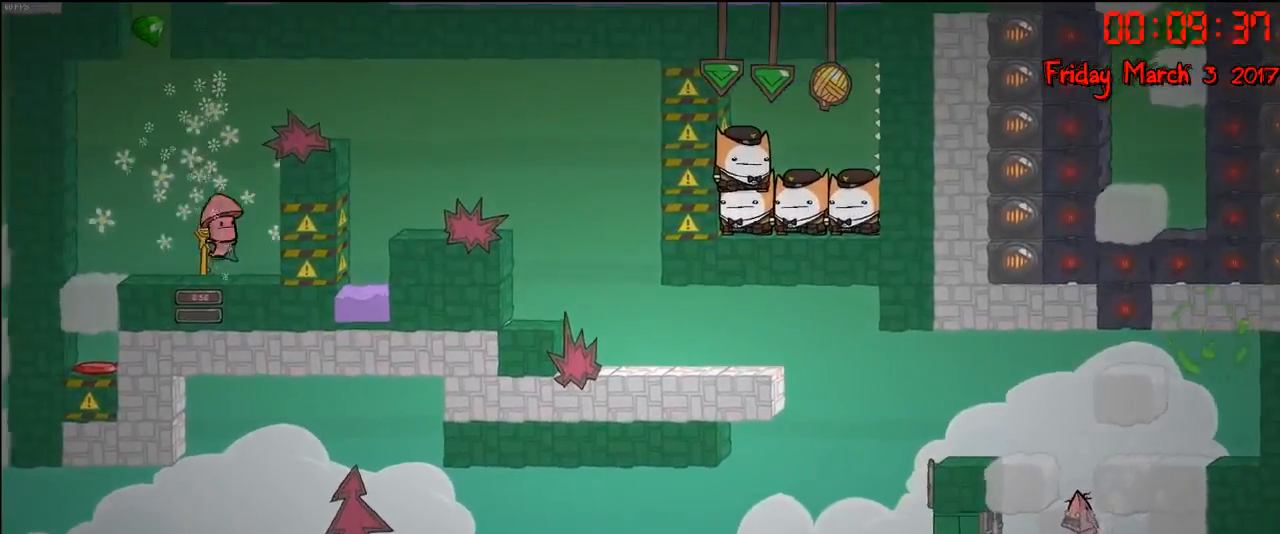
{"buttons": [], "left_stick": "left", "right_stick": "center", "events": []}
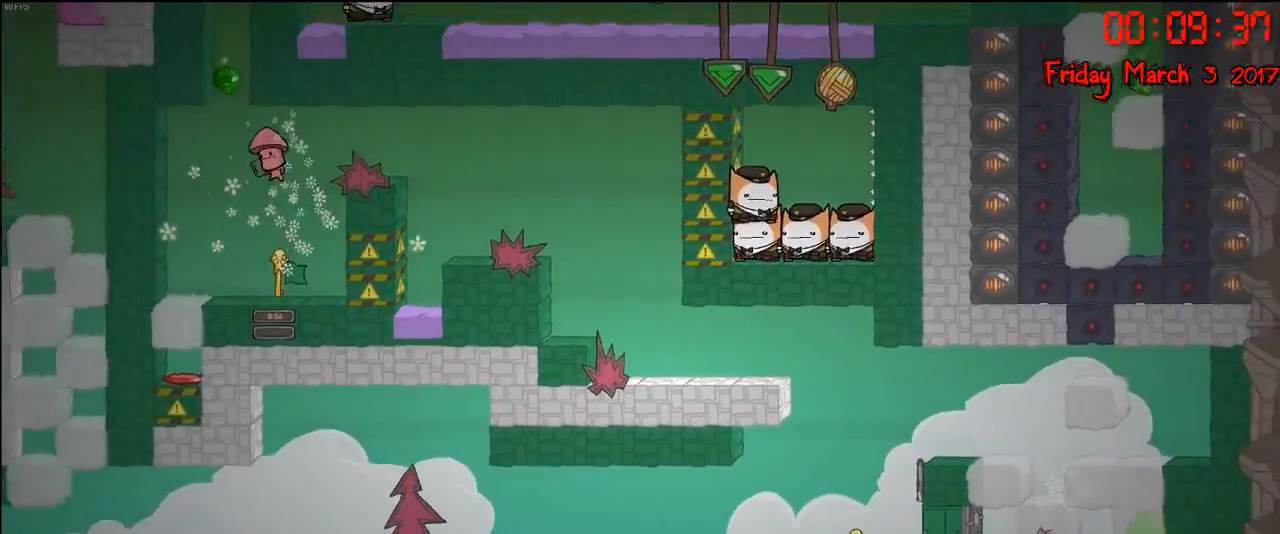
{"buttons": [], "left_stick": "left", "right_stick": "center", "events": []}